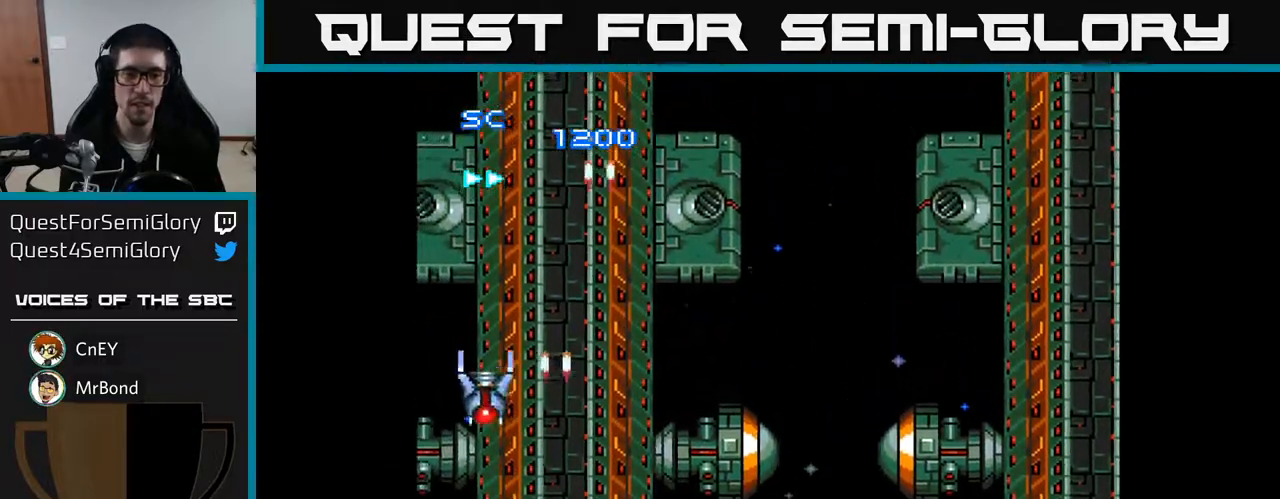
Gameplay with a controller (Xbox layout); each line is a JSON object with the inputs held at the frame after it. "events" lists button and stick changes between this image and that frame as [ms after this image, input, new state], when the widget could be followed in between. Not read: left_stick.
{"buttons": ["A", "DPAD_RIGHT"], "right_stick": "center", "events": [[200, "DPAD_DOWN", "up"], [200, "DPAD_RIGHT", "up"], [233, "DPAD_LEFT", "down"], [417, "DPAD_LEFT", "up"], [450, "DPAD_RIGHT", "down"]]}
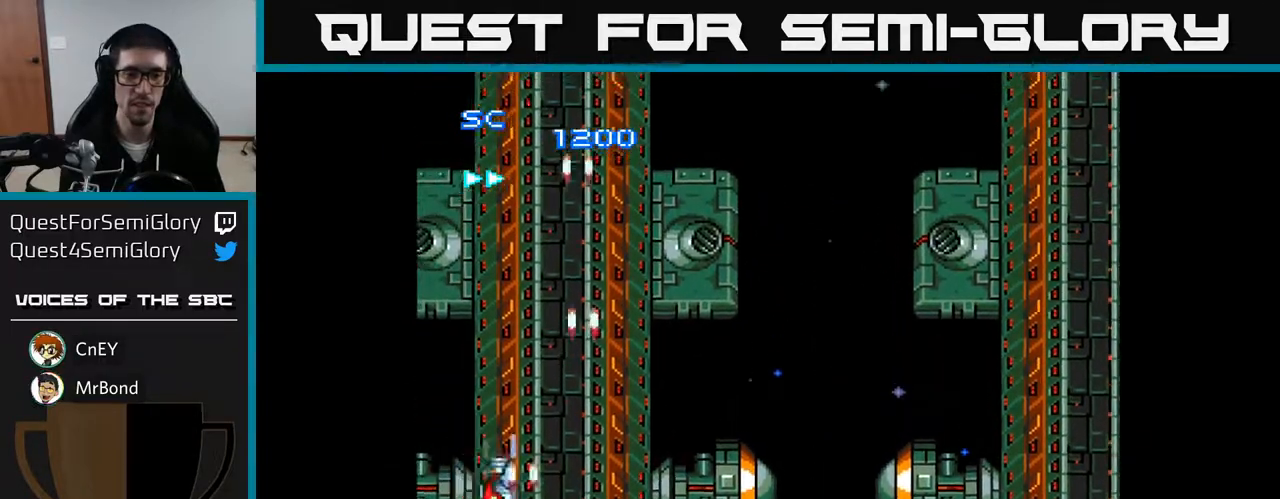
{"buttons": ["A", "DPAD_DOWN", "DPAD_LEFT"], "right_stick": "center", "events": [[83, "DPAD_RIGHT", "up"], [100, "DPAD_UP", "down"], [183, "DPAD_RIGHT", "down"], [350, "DPAD_UP", "up"], [433, "DPAD_DOWN", "down"], [450, "DPAD_RIGHT", "up"], [483, "DPAD_LEFT", "down"]]}
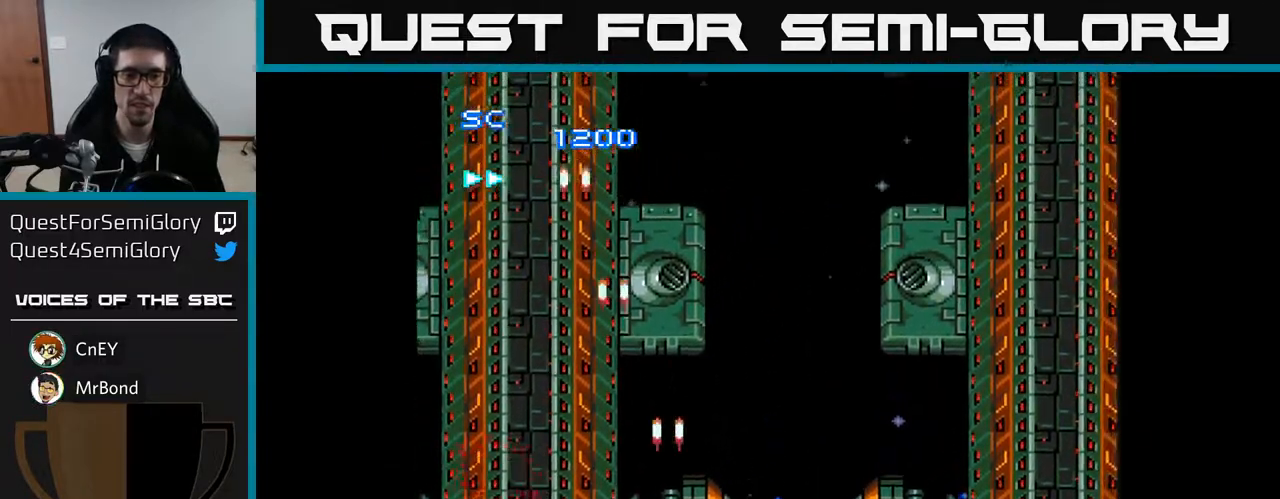
{"buttons": ["A", "DPAD_UP", "DPAD_RIGHT"], "right_stick": "center", "events": [[167, "DPAD_DOWN", "up"], [183, "DPAD_LEFT", "up"], [217, "DPAD_RIGHT", "down"], [383, "DPAD_UP", "down"]]}
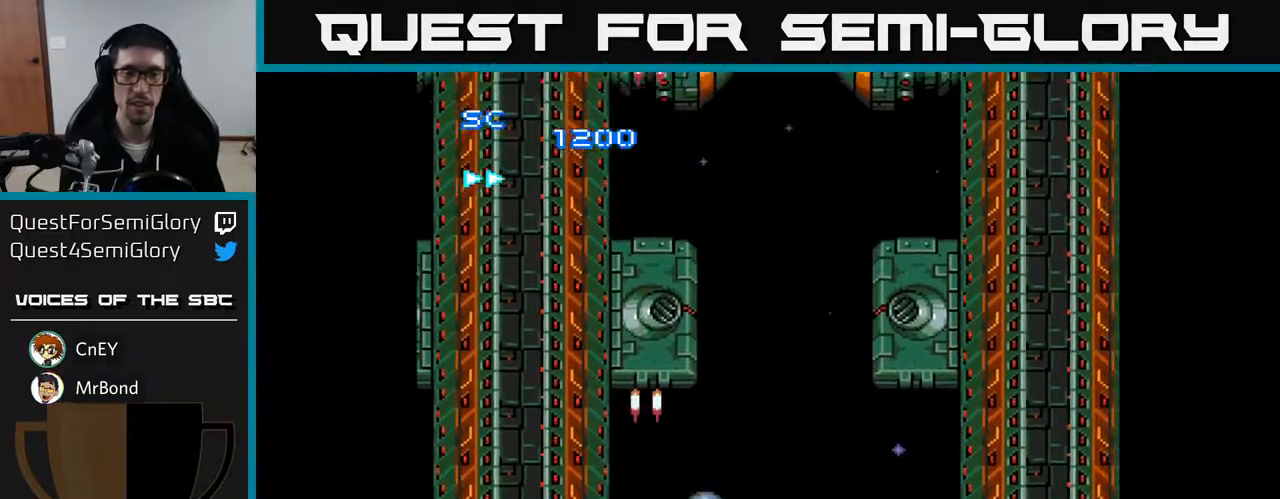
{"buttons": ["A", "DPAD_LEFT"], "right_stick": "center", "events": [[317, "DPAD_RIGHT", "up"], [367, "DPAD_LEFT", "down"], [467, "DPAD_UP", "up"]]}
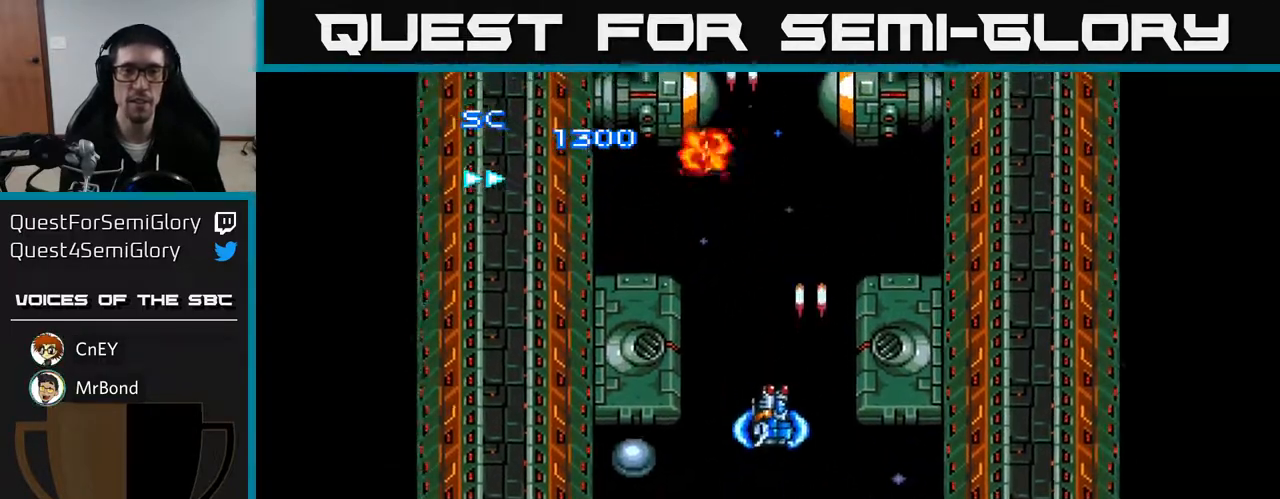
{"buttons": ["A", "DPAD_LEFT"], "right_stick": "center", "events": [[83, "DPAD_LEFT", "up"], [100, "DPAD_RIGHT", "down"], [117, "DPAD_UP", "down"], [167, "DPAD_UP", "up"], [283, "DPAD_DOWN", "down"], [400, "DPAD_RIGHT", "up"], [433, "DPAD_DOWN", "up"], [467, "DPAD_LEFT", "down"]]}
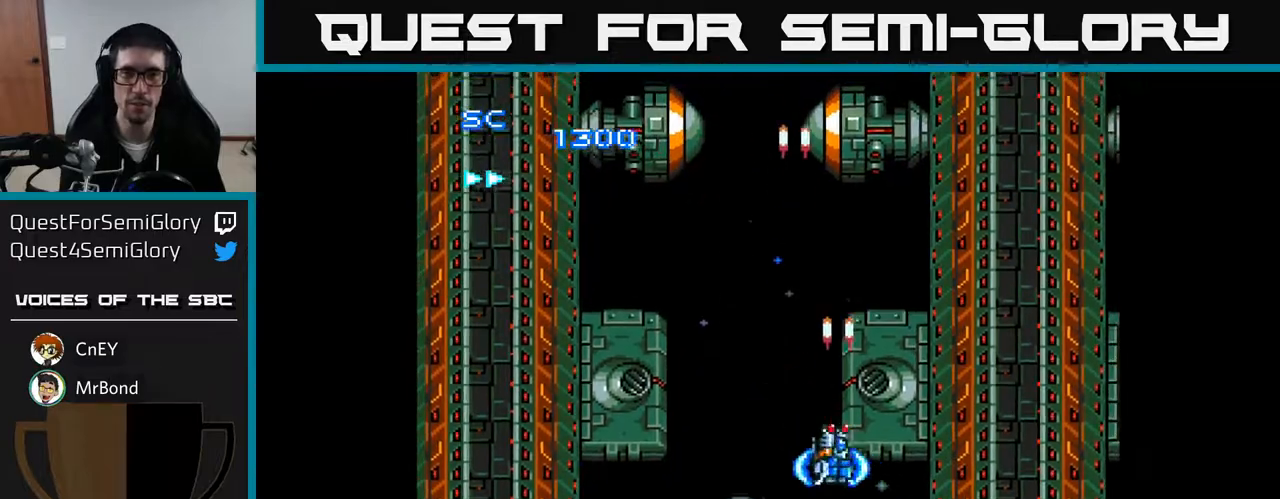
{"buttons": ["A"], "right_stick": "center", "events": [[100, "DPAD_LEFT", "up"], [100, "DPAD_UP", "down"], [150, "DPAD_UP", "up"]]}
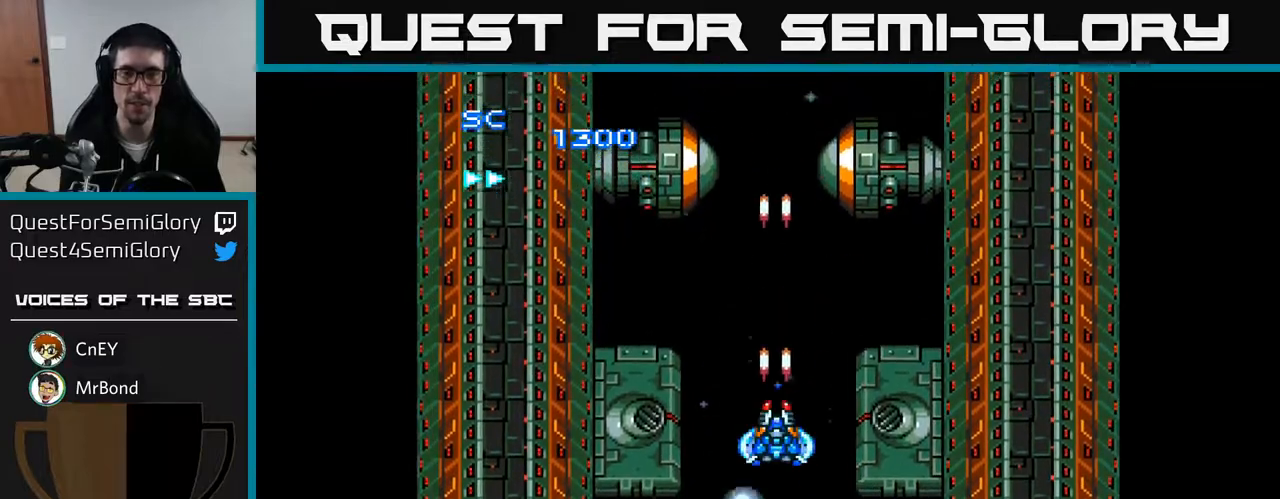
{"buttons": ["A"], "right_stick": "center", "events": []}
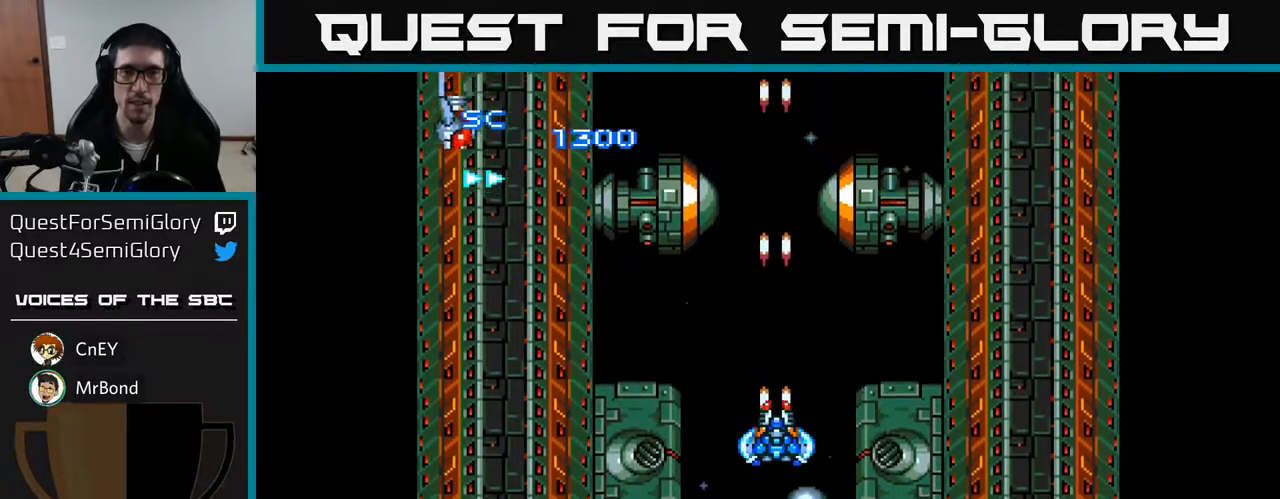
{"buttons": ["A", "DPAD_LEFT"], "right_stick": "center", "events": [[50, "DPAD_LEFT", "down"]]}
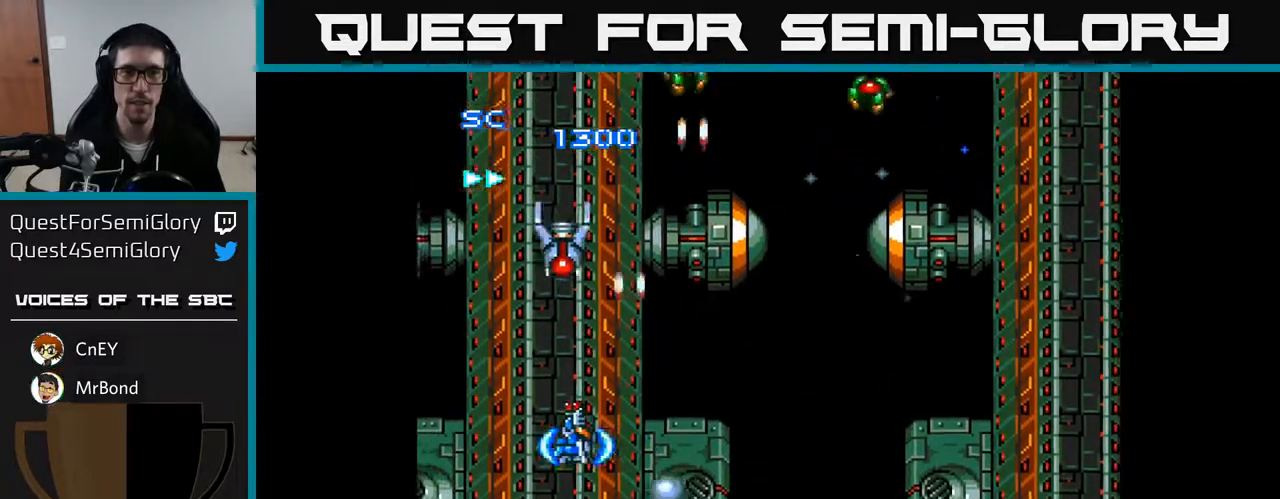
{"buttons": ["A", "DPAD_RIGHT"], "right_stick": "center", "events": [[17, "DPAD_LEFT", "up"], [50, "DPAD_RIGHT", "down"], [167, "DPAD_UP", "down"], [233, "DPAD_RIGHT", "up"], [400, "DPAD_LEFT", "down"], [450, "DPAD_LEFT", "up"], [467, "DPAD_UP", "up"], [483, "DPAD_RIGHT", "down"]]}
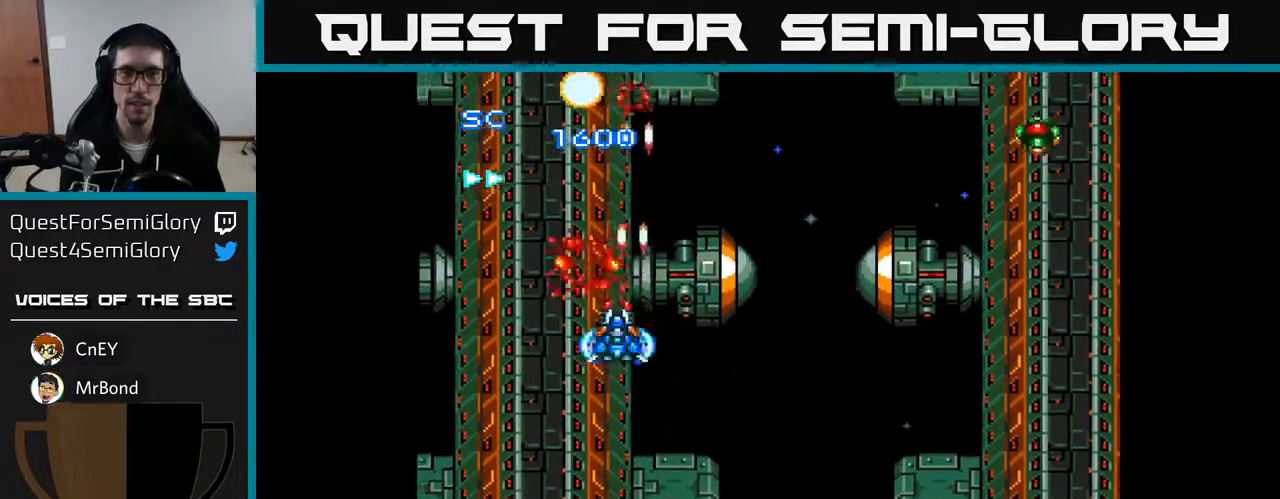
{"buttons": ["A", "DPAD_DOWN"], "right_stick": "center", "events": [[483, "DPAD_DOWN", "down"], [483, "DPAD_RIGHT", "up"]]}
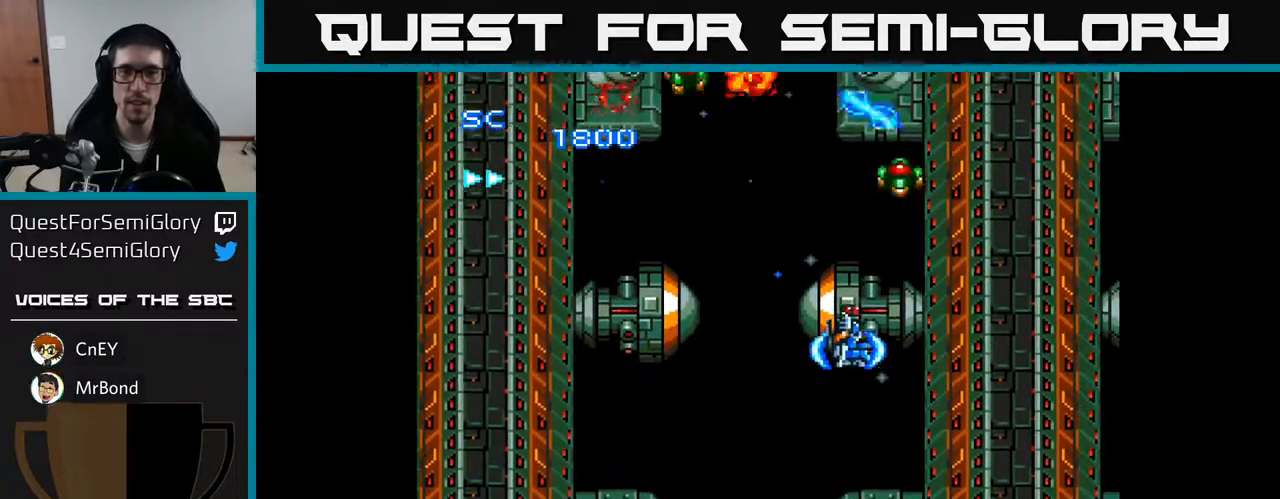
{"buttons": ["A", "DPAD_LEFT"], "right_stick": "center", "events": [[50, "DPAD_LEFT", "down"], [83, "DPAD_DOWN", "up"]]}
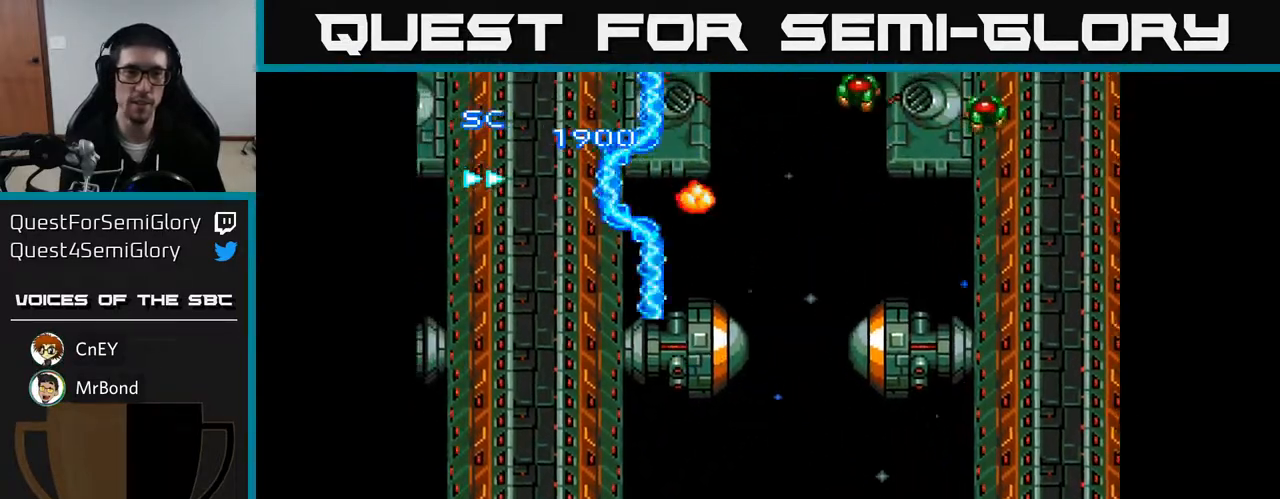
{"buttons": ["A", "DPAD_RIGHT"], "right_stick": "center", "events": [[100, "DPAD_LEFT", "up"], [117, "DPAD_RIGHT", "down"]]}
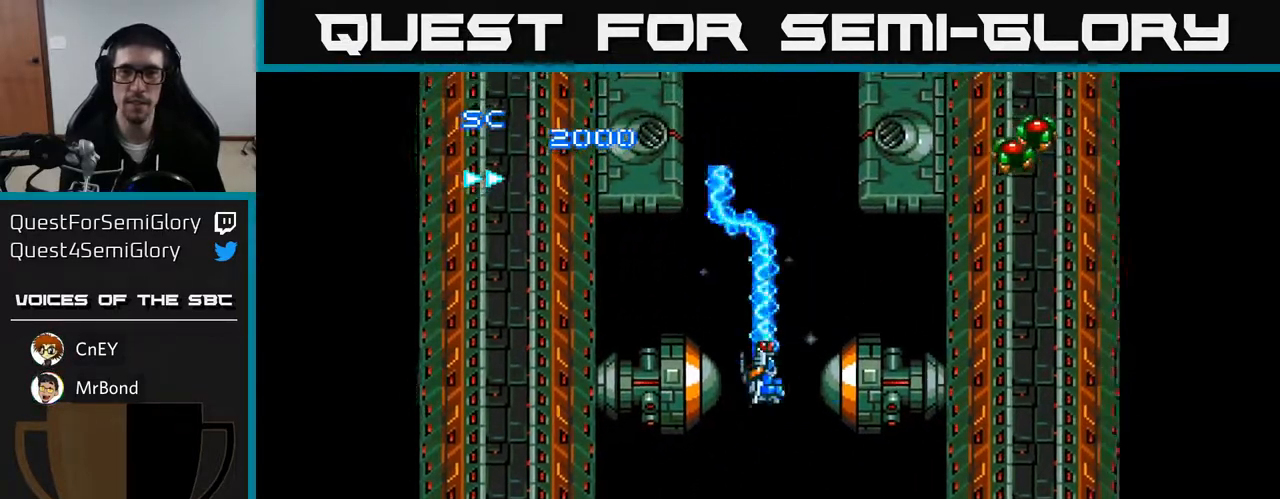
{"buttons": ["A", "DPAD_LEFT"], "right_stick": "center", "events": [[233, "DPAD_UP", "down"], [267, "DPAD_RIGHT", "up"], [317, "DPAD_LEFT", "down"], [467, "DPAD_UP", "up"]]}
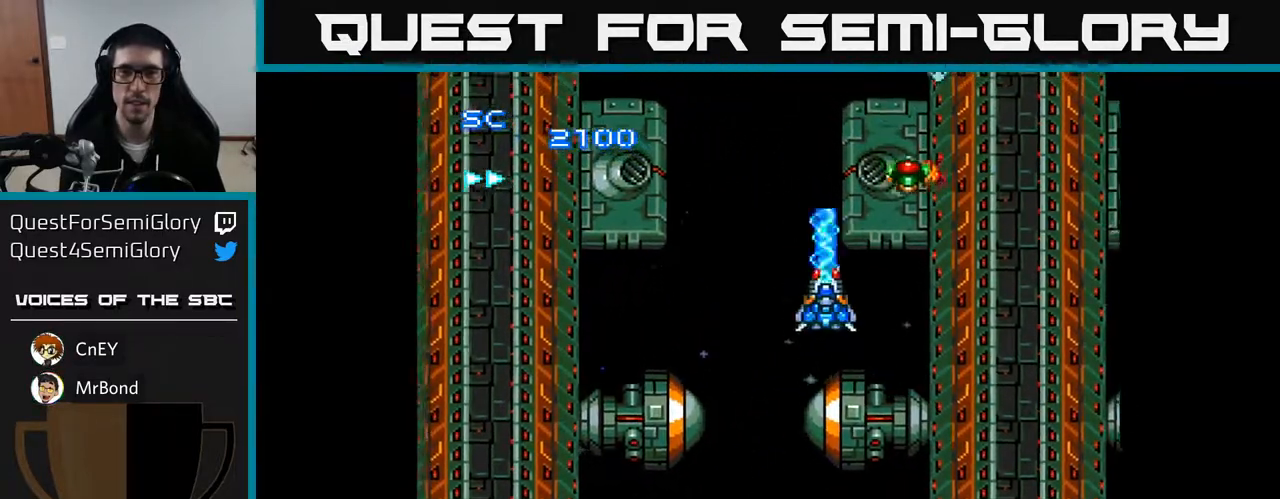
{"buttons": ["A", "DPAD_RIGHT"], "right_stick": "center", "events": [[50, "DPAD_LEFT", "up"], [100, "DPAD_LEFT", "down"], [350, "DPAD_DOWN", "down"], [383, "DPAD_LEFT", "up"], [433, "DPAD_DOWN", "up"], [433, "DPAD_RIGHT", "down"]]}
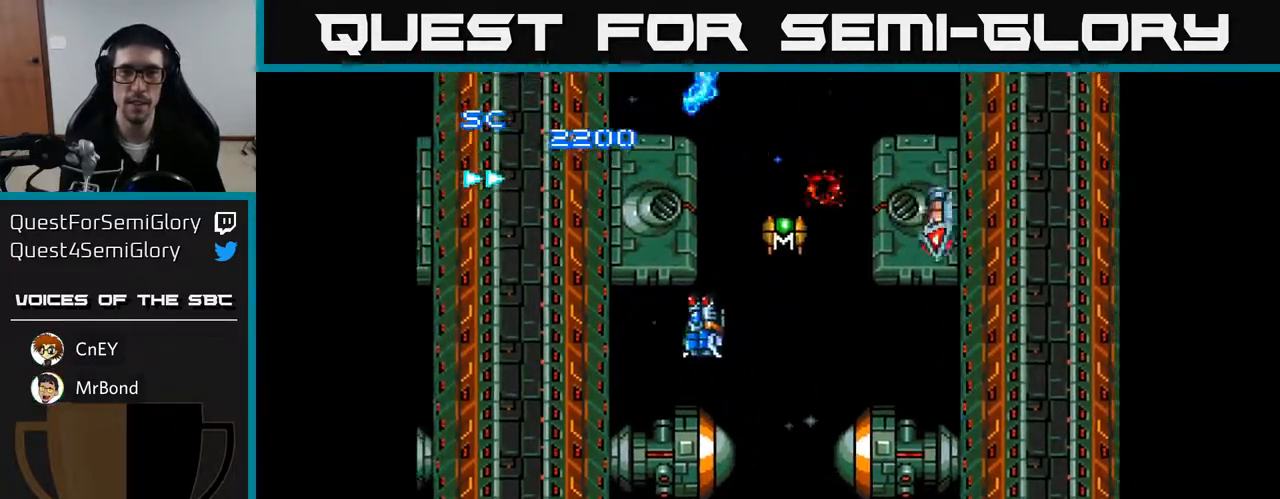
{"buttons": ["A", "DPAD_DOWN"], "right_stick": "center", "events": [[67, "DPAD_DOWN", "down"], [217, "DPAD_DOWN", "up"], [250, "DPAD_DOWN", "down"], [450, "DPAD_RIGHT", "up"]]}
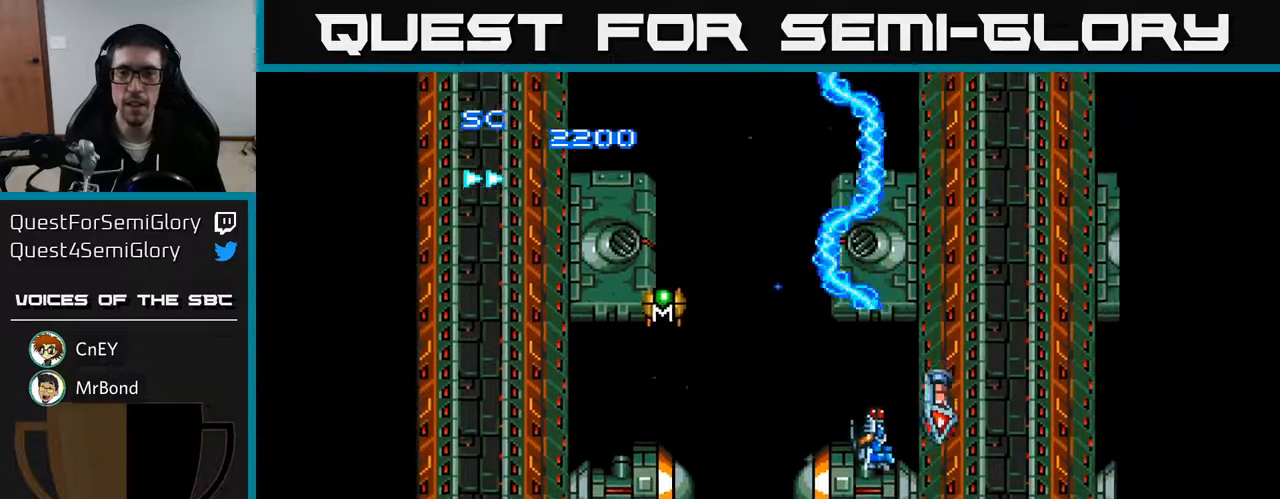
{"buttons": ["A", "DPAD_DOWN"], "right_stick": "center", "events": [[17, "DPAD_LEFT", "down"], [67, "DPAD_LEFT", "up"], [367, "DPAD_RIGHT", "down"], [483, "DPAD_RIGHT", "up"]]}
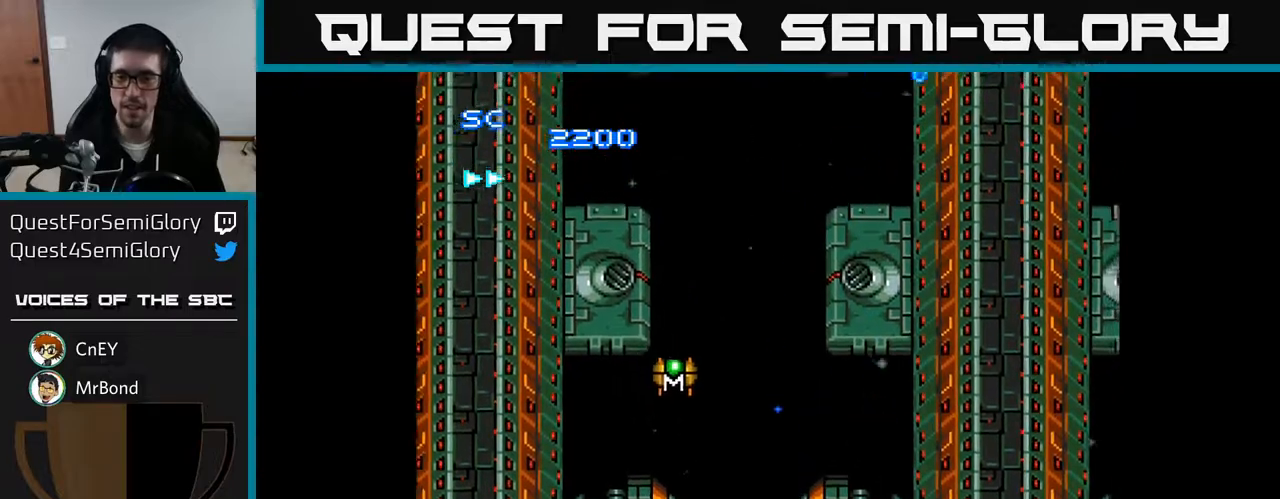
{"buttons": ["A", "DPAD_UP"], "right_stick": "center", "events": [[33, "DPAD_LEFT", "down"], [83, "DPAD_DOWN", "up"], [217, "DPAD_UP", "down"], [250, "DPAD_LEFT", "up"]]}
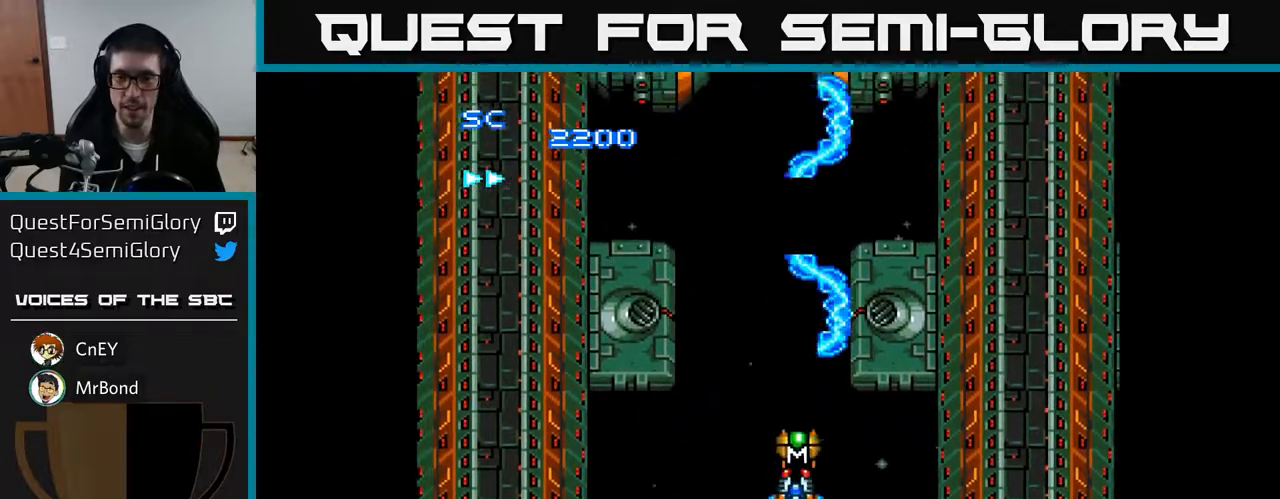
{"buttons": ["A", "DPAD_LEFT"], "right_stick": "center", "events": [[33, "DPAD_RIGHT", "down"], [200, "DPAD_RIGHT", "up"], [267, "DPAD_LEFT", "down"], [483, "DPAD_UP", "up"]]}
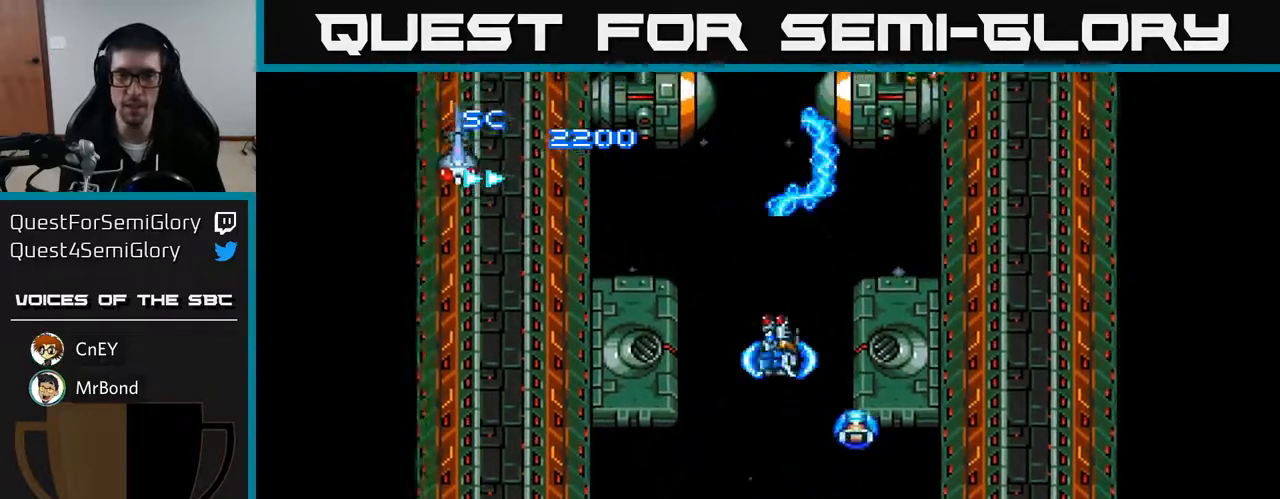
{"buttons": ["A", "DPAD_RIGHT"], "right_stick": "center", "events": [[200, "DPAD_DOWN", "down"], [417, "DPAD_LEFT", "up"], [467, "DPAD_RIGHT", "down"], [483, "DPAD_DOWN", "up"]]}
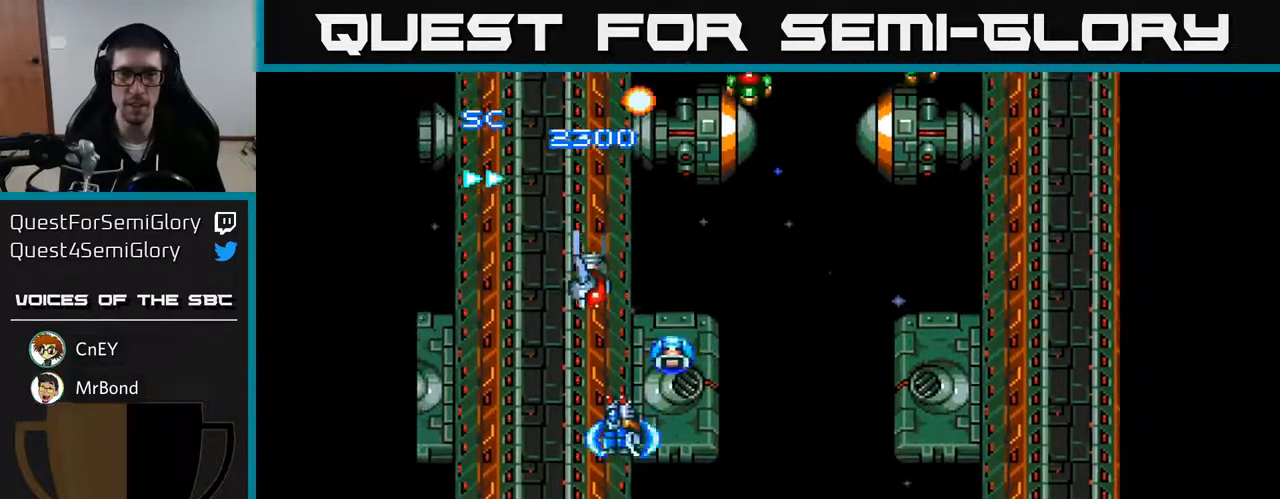
{"buttons": ["A", "DPAD_RIGHT"], "right_stick": "center", "events": [[83, "DPAD_RIGHT", "up"], [117, "DPAD_LEFT", "down"], [333, "DPAD_DOWN", "down"], [367, "DPAD_LEFT", "up"], [433, "DPAD_RIGHT", "down"], [467, "DPAD_DOWN", "up"]]}
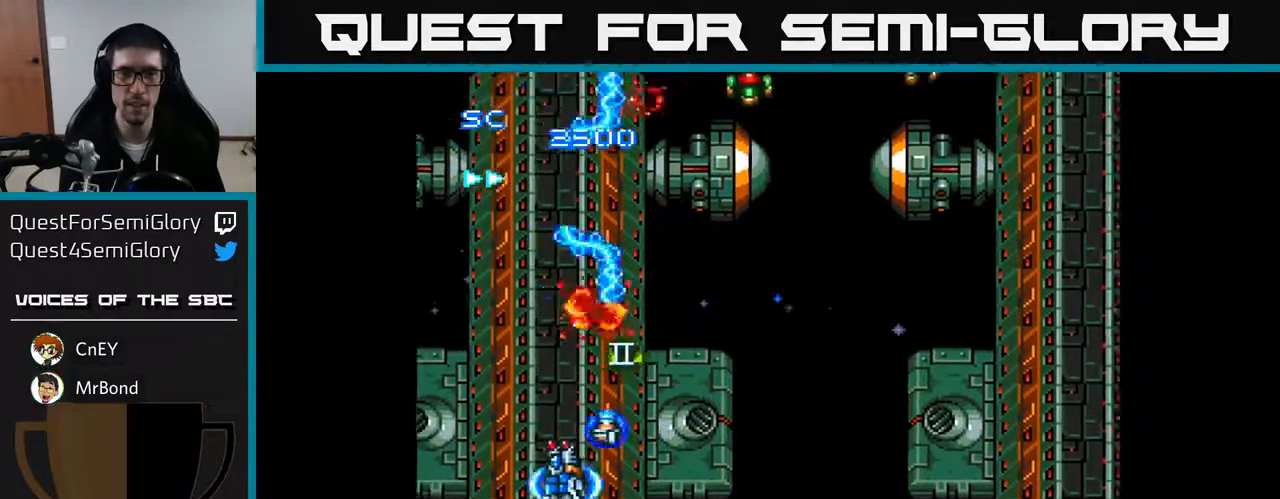
{"buttons": ["A", "DPAD_LEFT"], "right_stick": "center", "events": [[317, "DPAD_DOWN", "down"], [367, "DPAD_RIGHT", "up"], [450, "DPAD_LEFT", "down"], [500, "DPAD_DOWN", "up"]]}
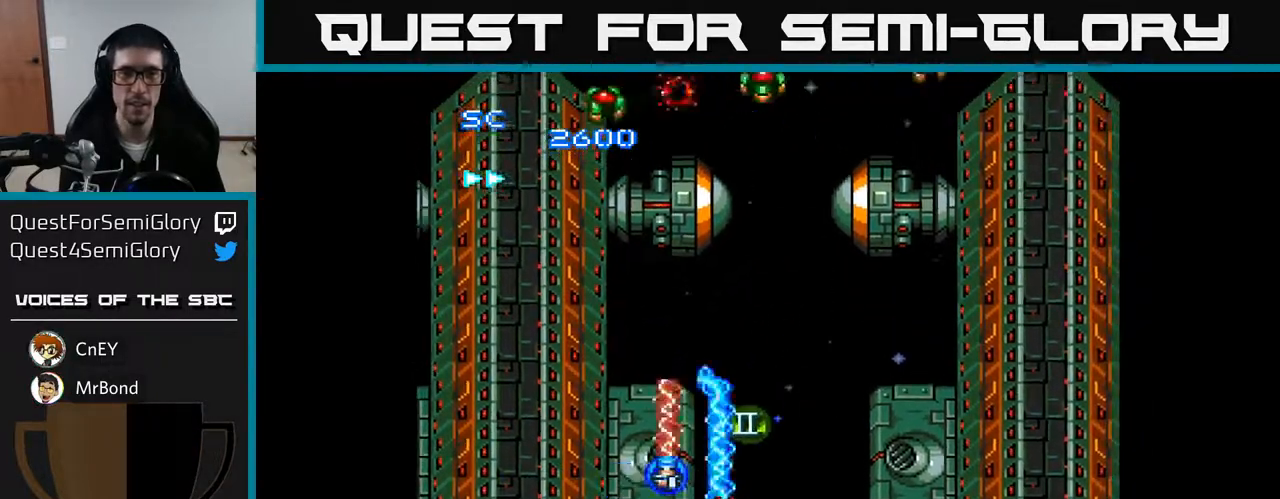
{"buttons": ["A", "DPAD_UP"], "right_stick": "center", "events": [[150, "DPAD_UP", "down"], [500, "DPAD_LEFT", "up"]]}
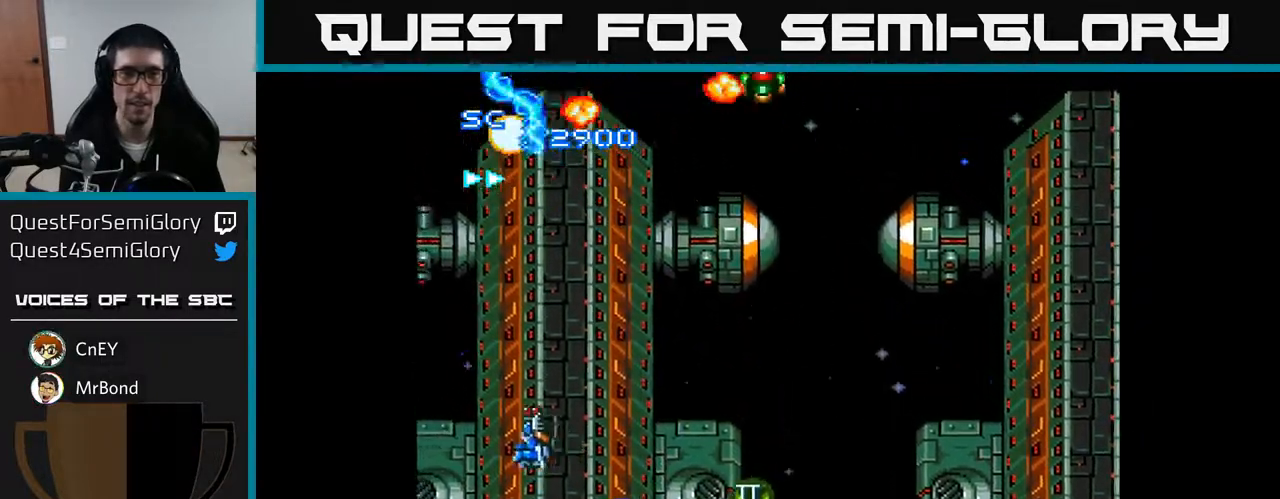
{"buttons": ["A", "DPAD_DOWN", "DPAD_RIGHT"], "right_stick": "center", "events": [[117, "DPAD_RIGHT", "down"], [250, "DPAD_RIGHT", "up"], [300, "DPAD_LEFT", "down"], [467, "DPAD_LEFT", "up"], [467, "DPAD_UP", "up"], [500, "DPAD_DOWN", "down"], [500, "DPAD_RIGHT", "down"]]}
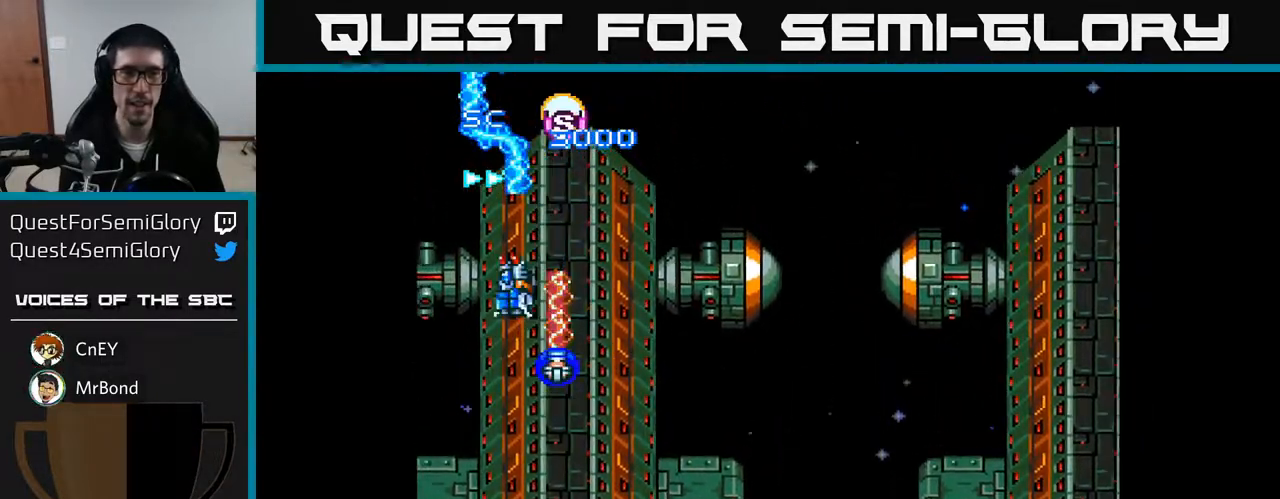
{"buttons": ["DPAD_RIGHT"], "right_stick": "center", "events": [[217, "DPAD_DOWN", "up"], [450, "A", "up"]]}
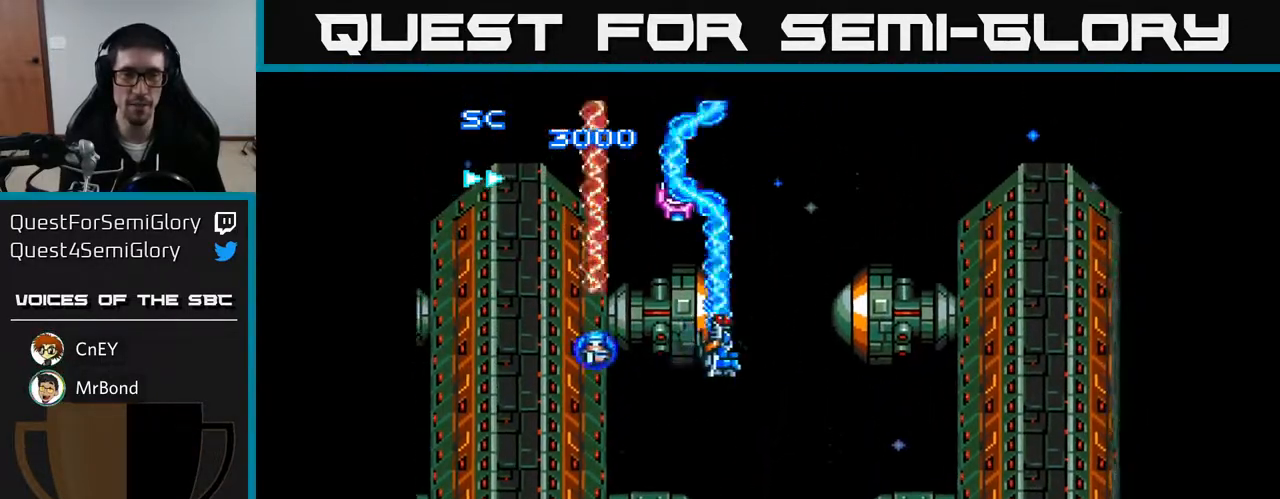
{"buttons": ["A", "DPAD_LEFT"], "right_stick": "center", "events": [[50, "A", "down"], [217, "DPAD_DOWN", "down"], [250, "DPAD_RIGHT", "up"], [383, "DPAD_LEFT", "down"], [433, "DPAD_DOWN", "up"]]}
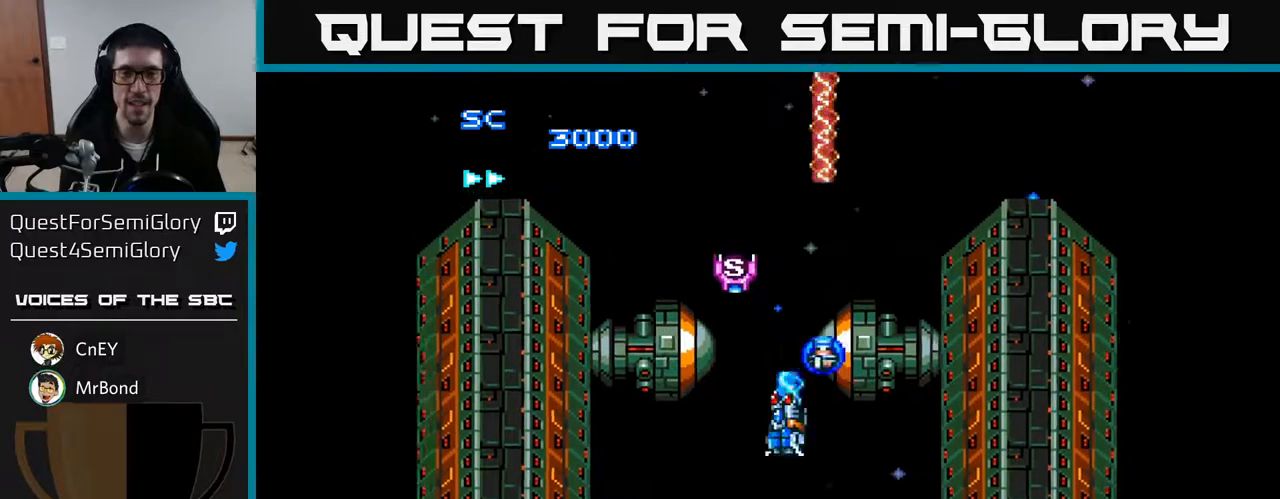
{"buttons": ["A", "DPAD_RIGHT"], "right_stick": "center", "events": [[183, "DPAD_DOWN", "down"], [283, "DPAD_LEFT", "up"], [367, "DPAD_RIGHT", "down"], [450, "DPAD_DOWN", "up"]]}
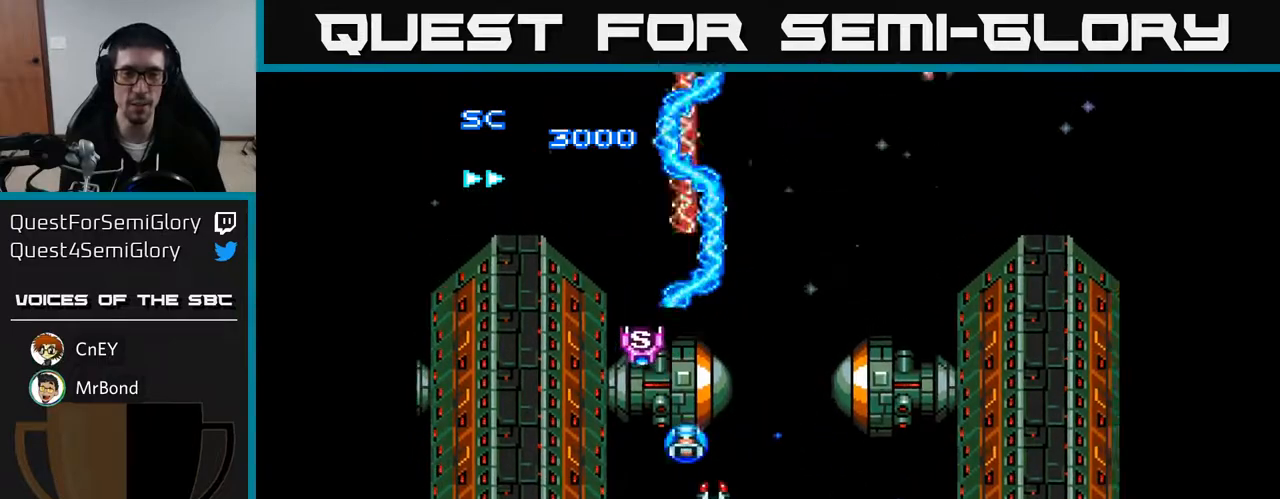
{"buttons": ["A", "DPAD_UP"], "right_stick": "center", "events": [[267, "DPAD_RIGHT", "up"], [283, "DPAD_UP", "down"]]}
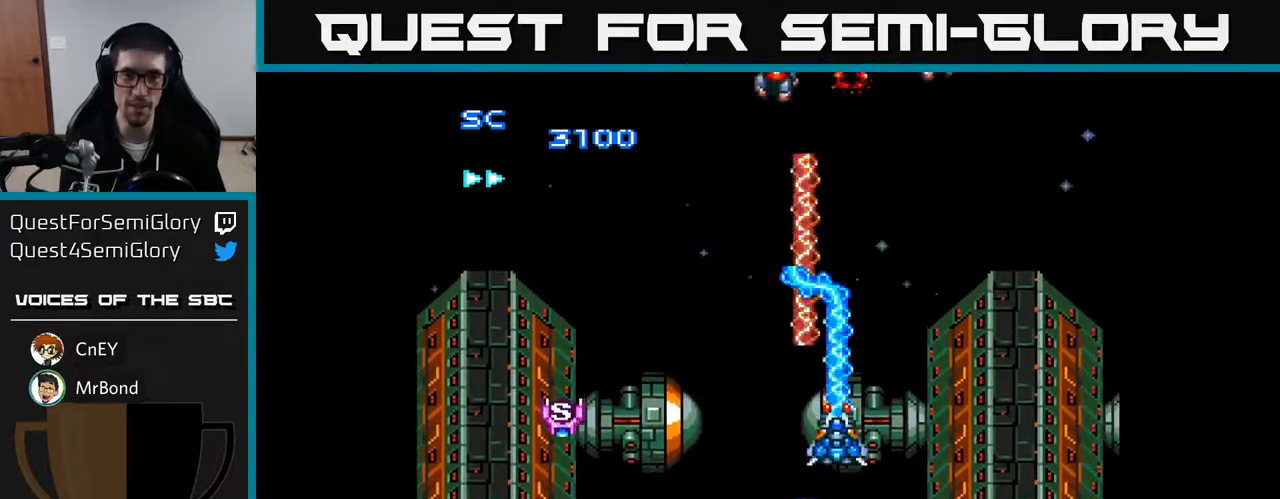
{"buttons": ["A", "DPAD_LEFT"], "right_stick": "center", "events": [[100, "DPAD_LEFT", "down"], [300, "DPAD_UP", "up"]]}
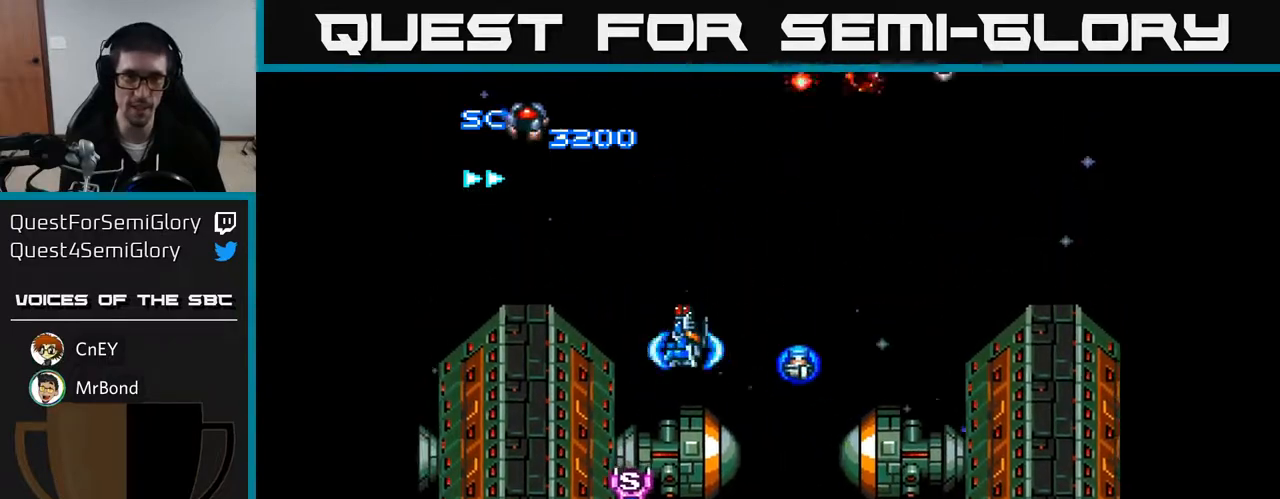
{"buttons": ["A", "DPAD_RIGHT"], "right_stick": "center", "events": [[283, "DPAD_DOWN", "down"], [300, "DPAD_LEFT", "up"], [350, "DPAD_RIGHT", "down"], [367, "DPAD_DOWN", "up"]]}